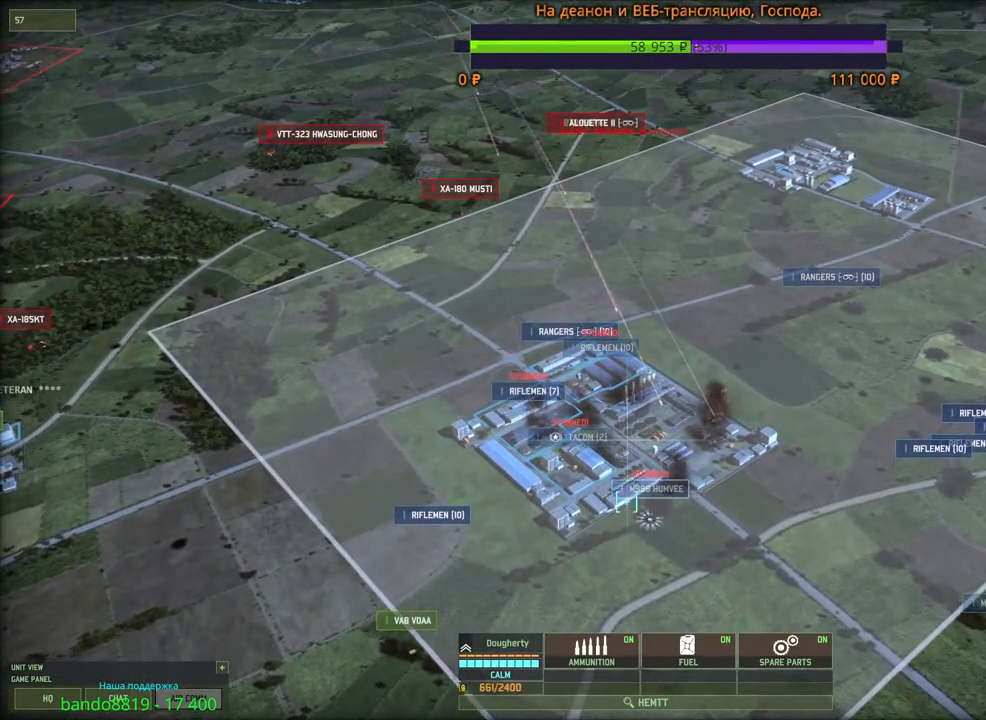
Gameplay with keyboard and mouse; each line is a JSON object with the keys and mouse buttons held at the frame after it. "events" lists presses ("down") and releases ("up") of "1", "2", "3", "4", "5", "6", "a", "alt", "b", "c", "caps_lock", "ctrl", "d", "e", "escape", "f", "f1", "f2", "f3", "f4", "f5", "f6", "g", "h", "n", "q", "r", "s", "shift", "space", "super", "t", "tab", "tilde", "v", "w", "x", "y", "z", "mouse_left", "mouse_wheel", "mouse_right", "mouse_mb4" and "mouse_mb5" between this image and that frame as [ms after this image, input, new state], when the widget could be followed in between. "mouse_left", "mouse_wheel", "mouse_right", "mouse_mb4", "mouse_mb5" = the "left", "wheel", "right", "mb4", "mb5" buttons of the "mouse" list. No other keys are recorded. "wheel" means that the mouse wheel is clicked or scrolled. Mouse movement is not recorded.
{"keys": [], "mouse": [], "events": []}
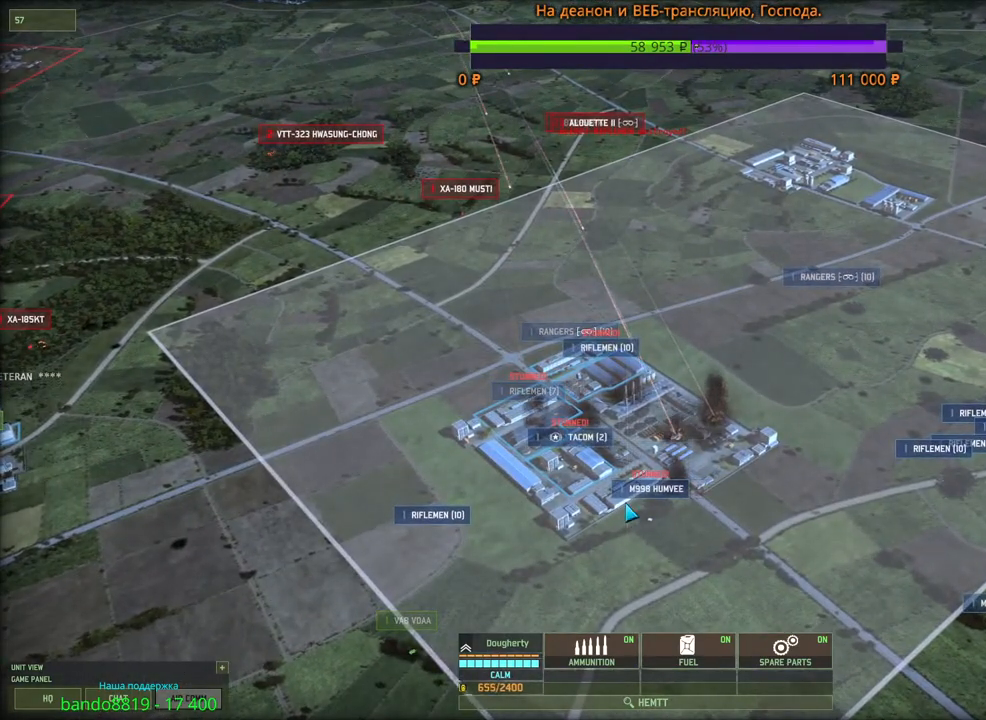
{"keys": [], "mouse": [], "events": []}
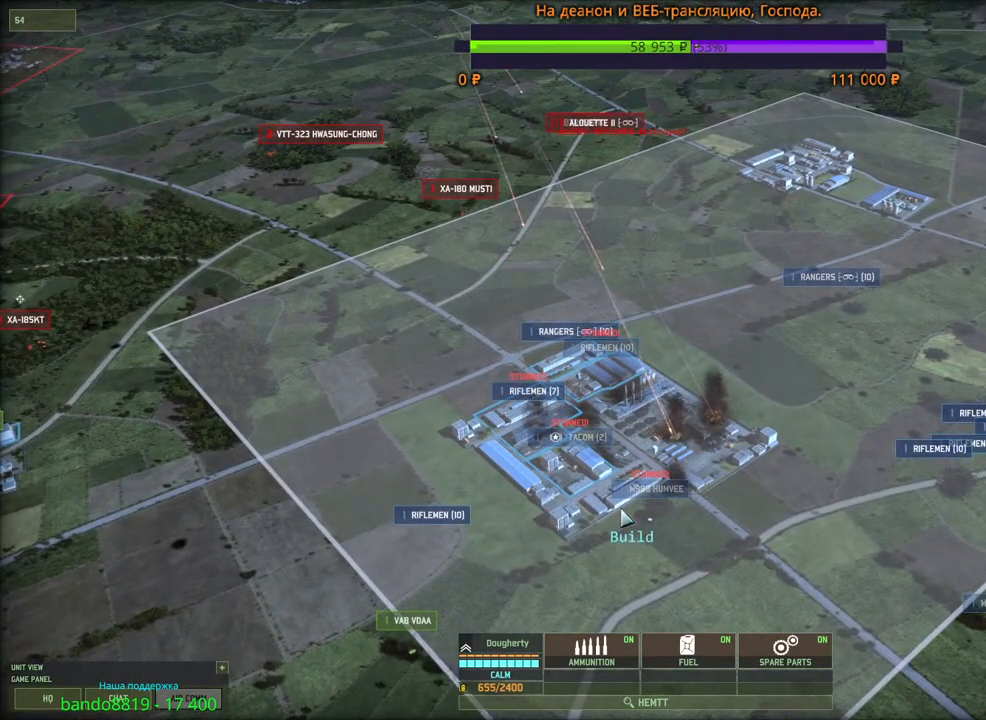
{"keys": [], "mouse": [], "events": []}
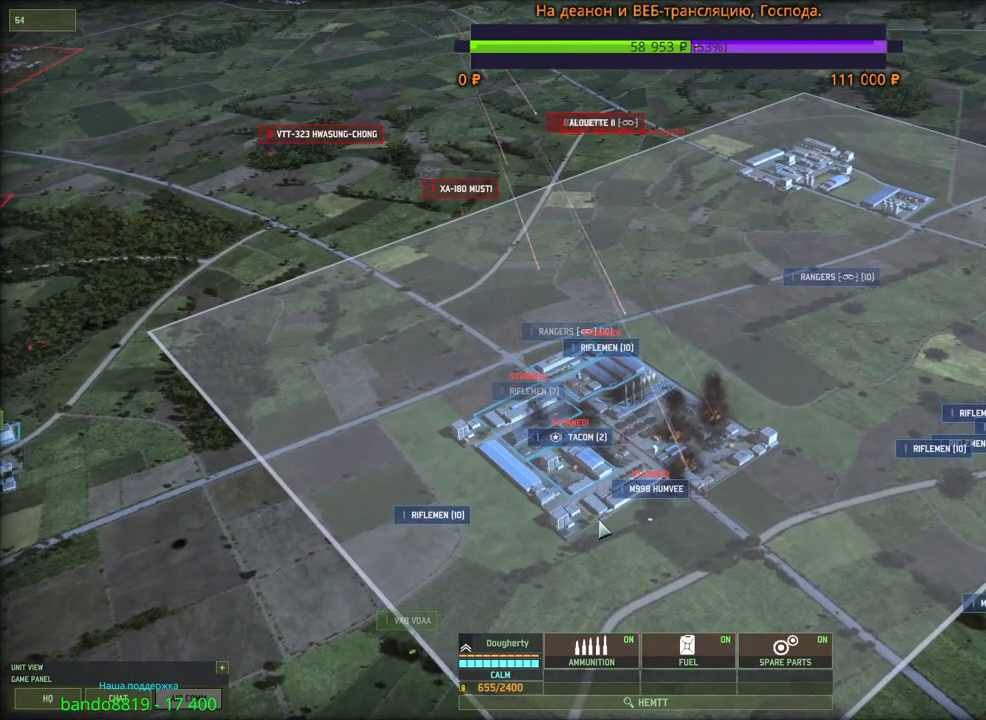
{"keys": [], "mouse": [], "events": []}
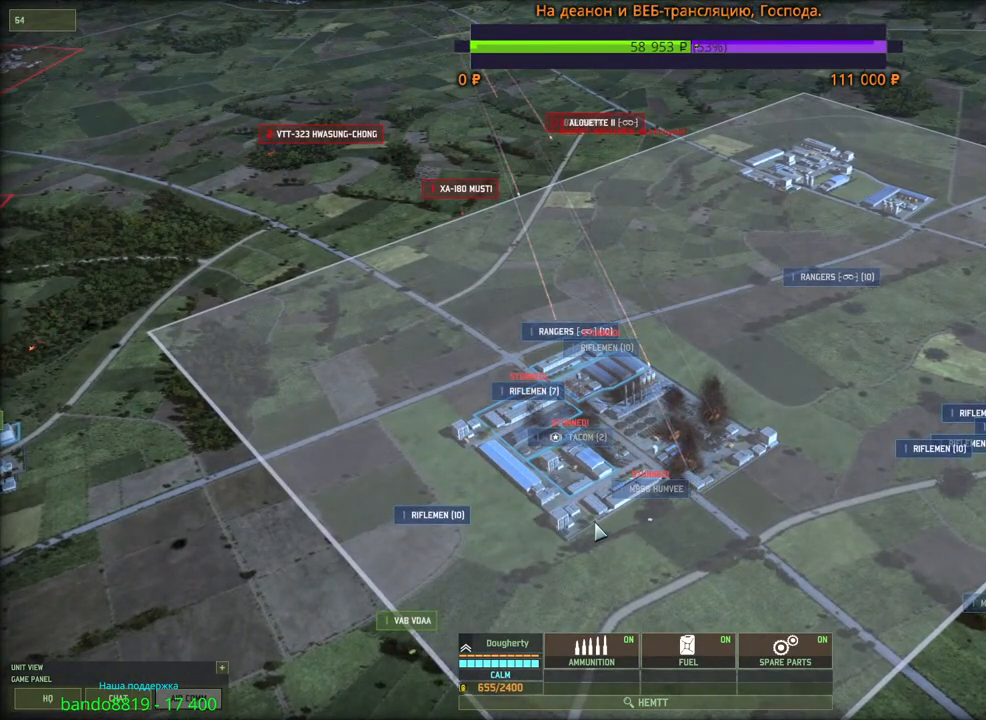
{"keys": [], "mouse": [], "events": []}
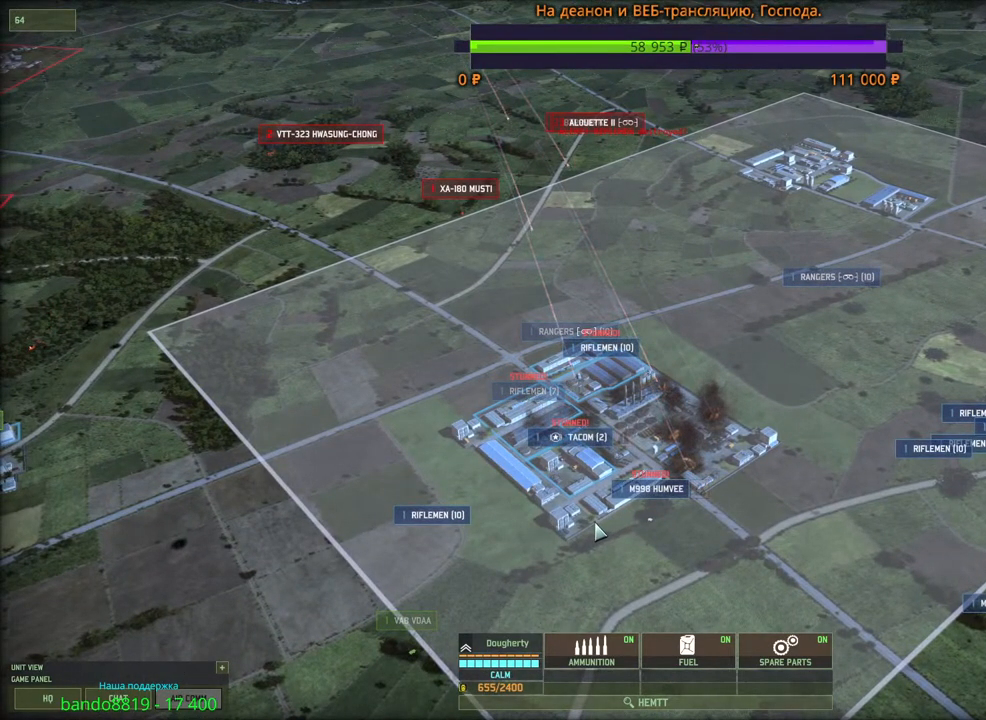
{"keys": [], "mouse": [], "events": []}
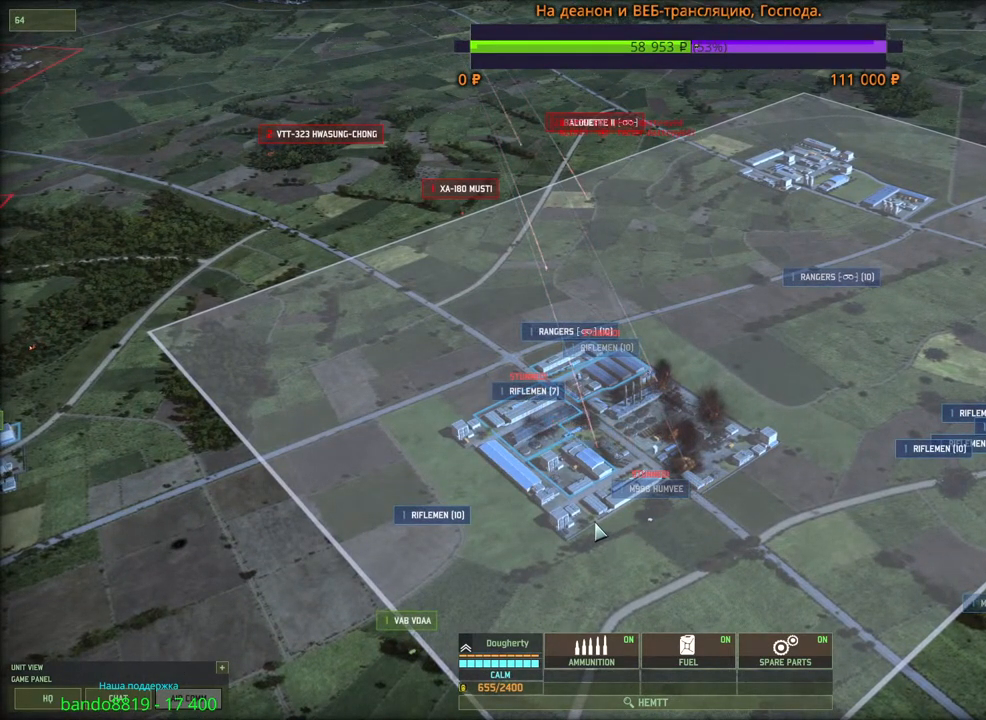
{"keys": [], "mouse": [], "events": []}
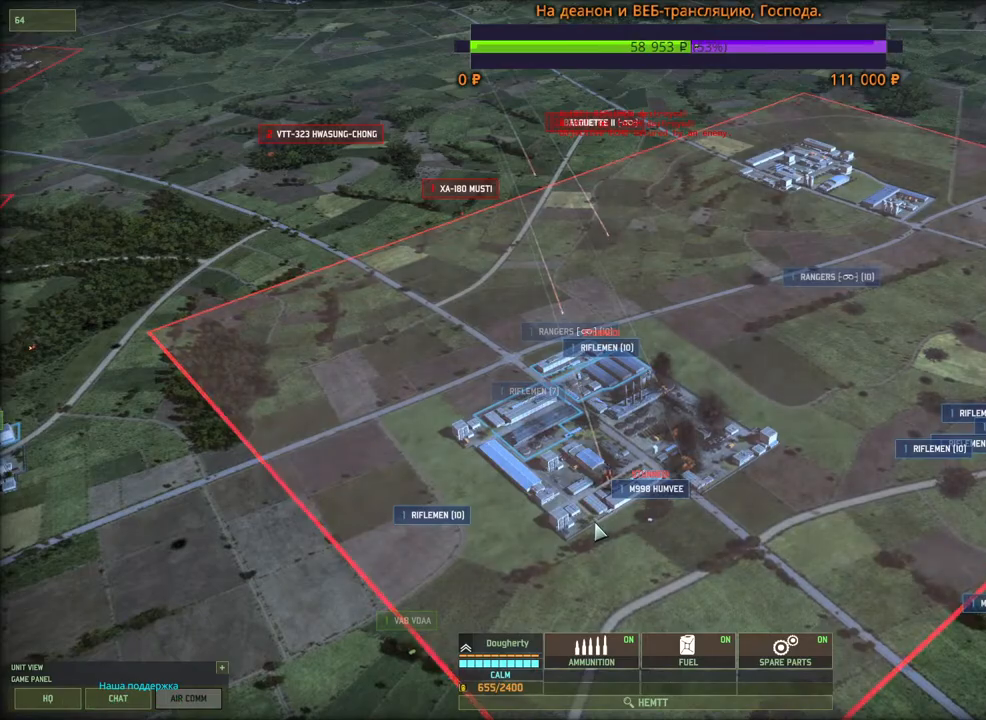
{"keys": [], "mouse": [], "events": [[133, "mouse_wheel", "down"], [300, "mouse_wheel", "up"]]}
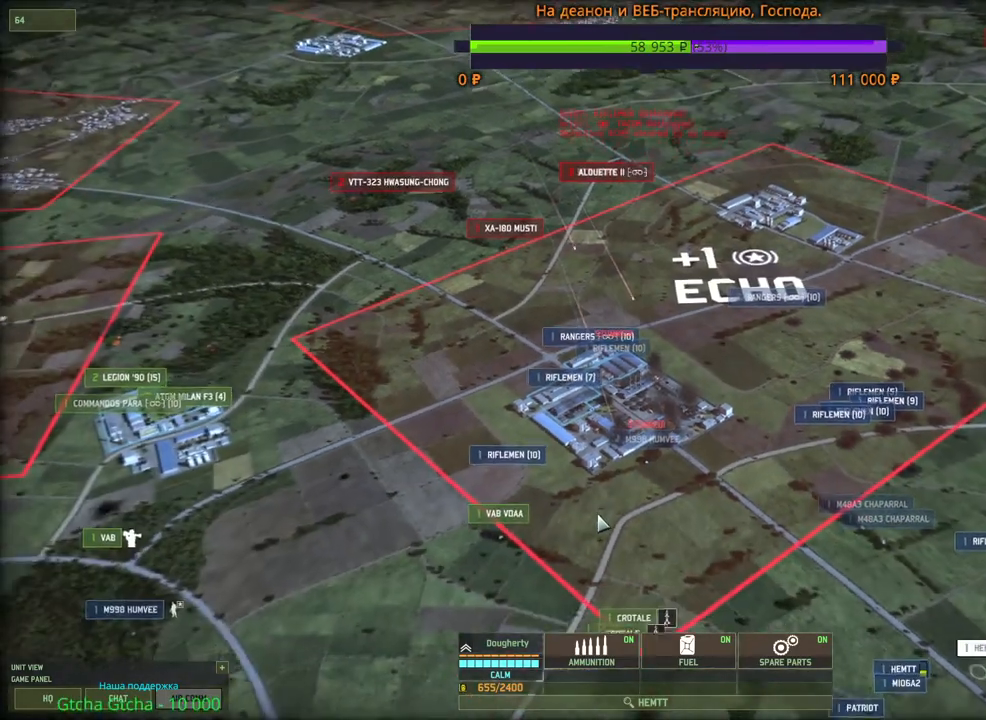
{"keys": [], "mouse": [], "events": [[166, "d", "down"], [183, "s", "down"], [283, "d", "up"], [333, "s", "up"]]}
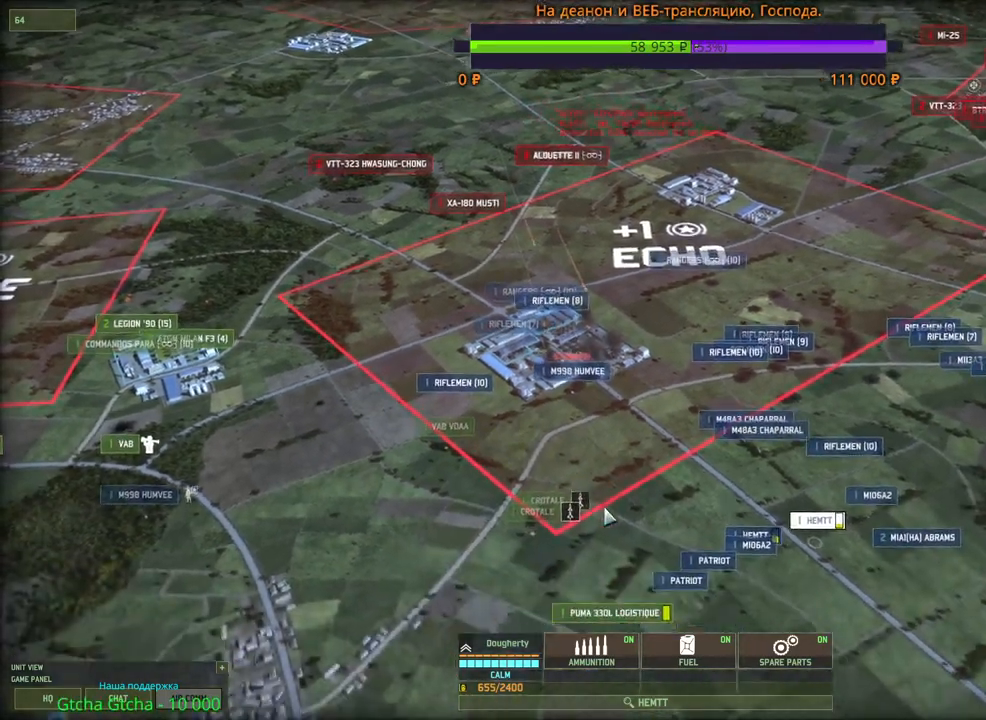
{"keys": ["s"], "mouse": [], "events": [[133, "e", "down"], [283, "e", "up"], [333, "s", "down"], [400, "d", "down"], [450, "d", "up"]]}
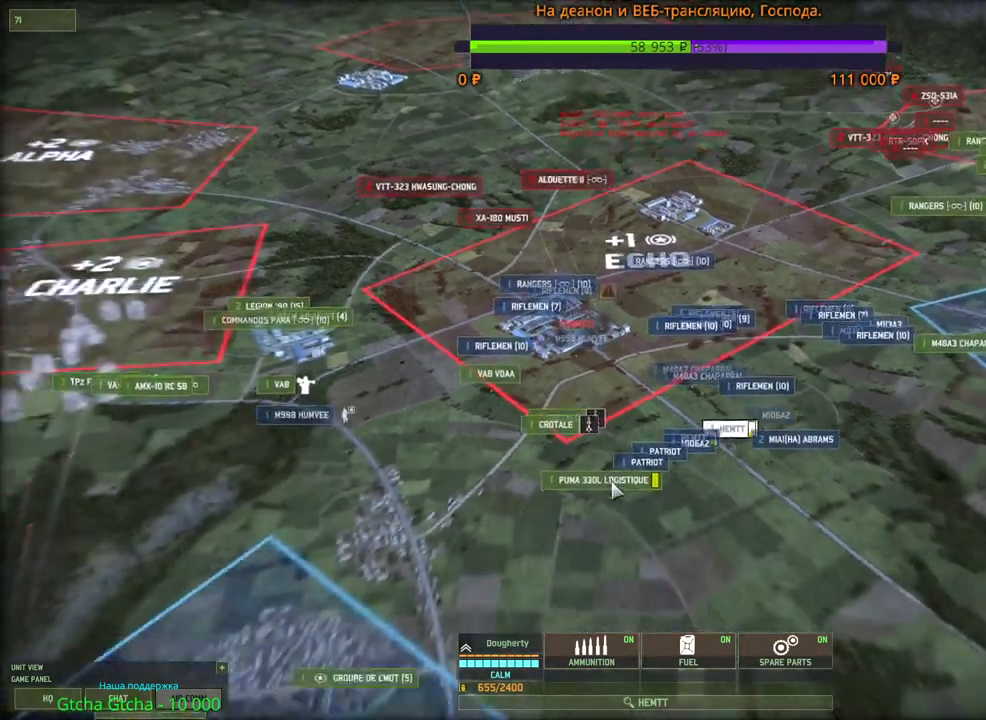
{"keys": [], "mouse": [], "events": [[116, "s", "up"]]}
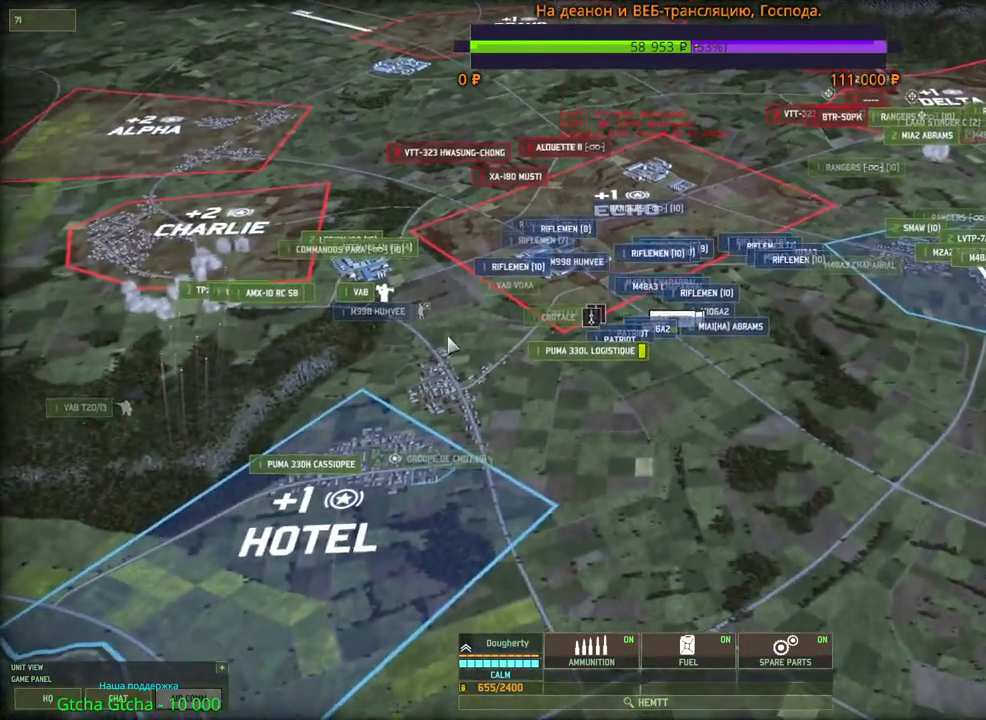
{"keys": [], "mouse": ["left"], "events": [[66, "mouse_left", "down"], [166, "mouse_left", "up"], [433, "mouse_left", "down"]]}
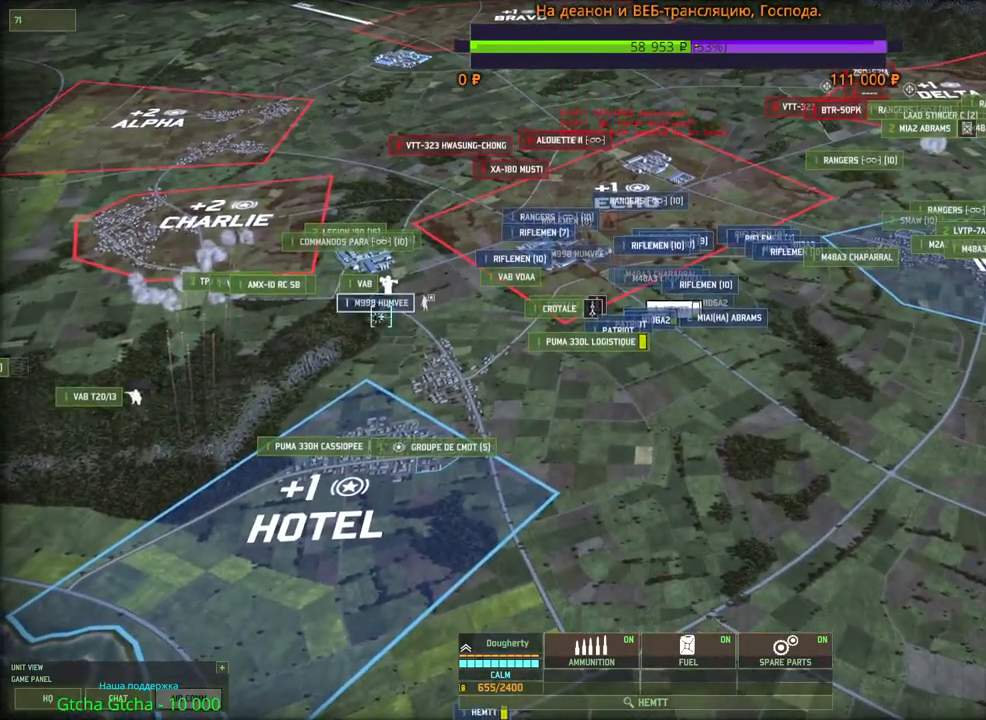
{"keys": ["s"], "mouse": [], "events": [[16, "mouse_left", "up"], [50, "w", "down"], [266, "d", "down"], [333, "w", "up"], [383, "d", "up"], [500, "s", "down"]]}
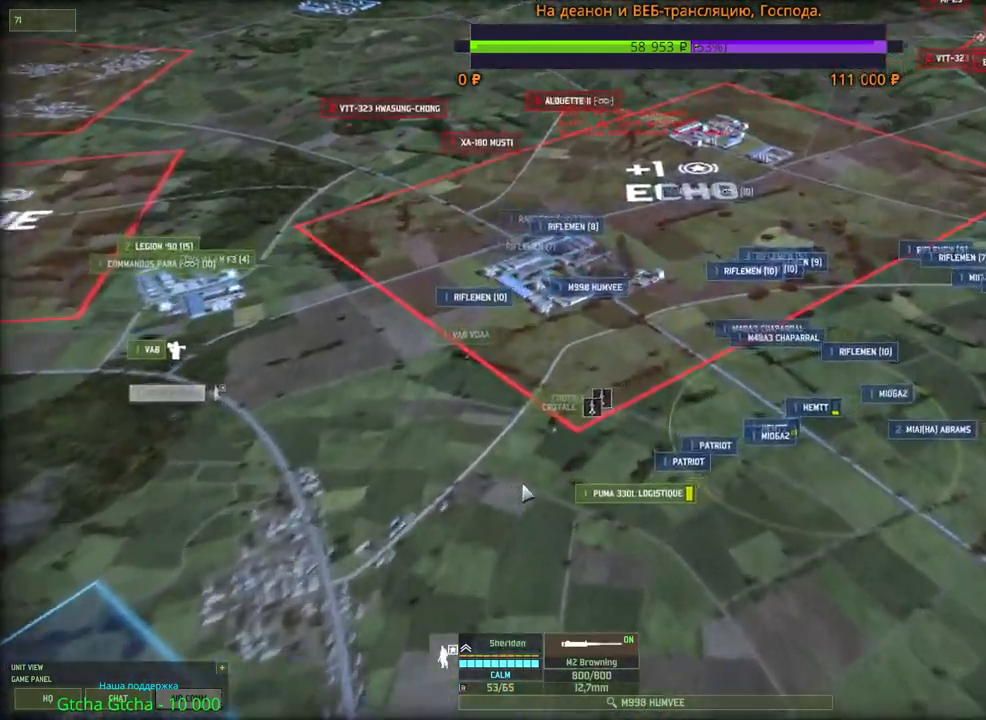
{"keys": ["w"], "mouse": [], "events": [[116, "s", "up"], [400, "w", "down"]]}
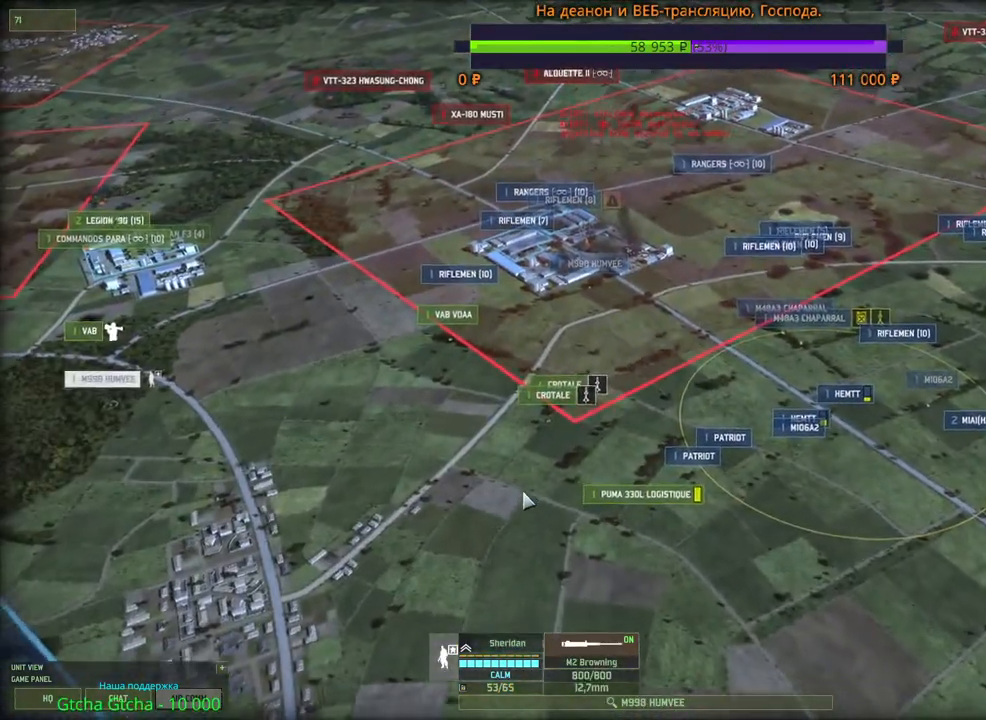
{"keys": ["s"], "mouse": [], "events": [[116, "w", "up"], [450, "s", "down"]]}
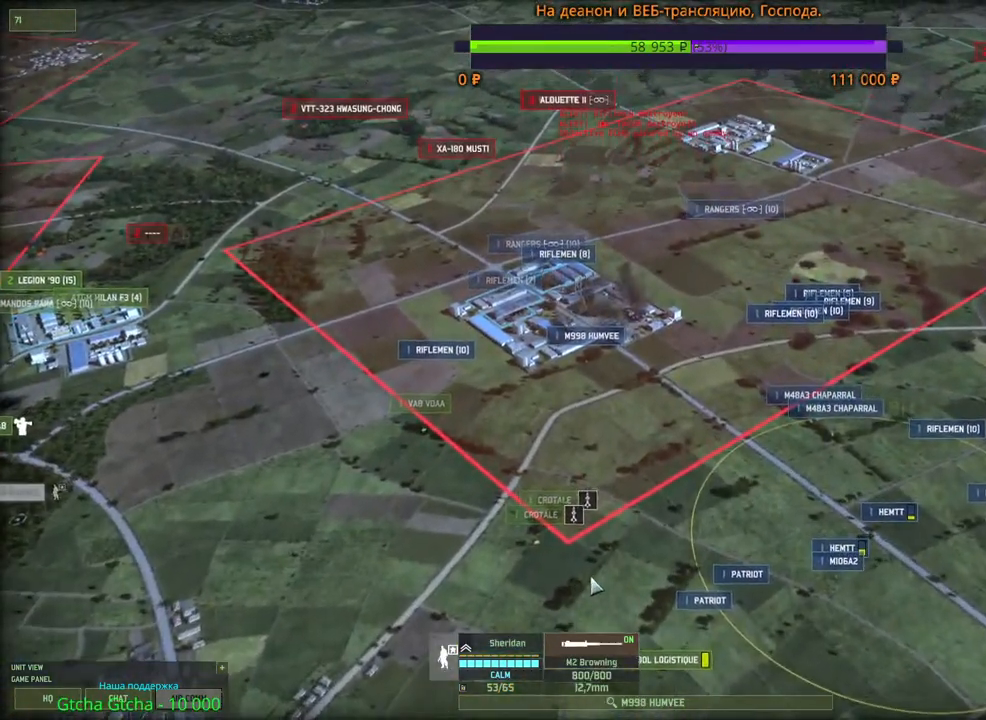
{"keys": [], "mouse": [], "events": [[50, "s", "up"]]}
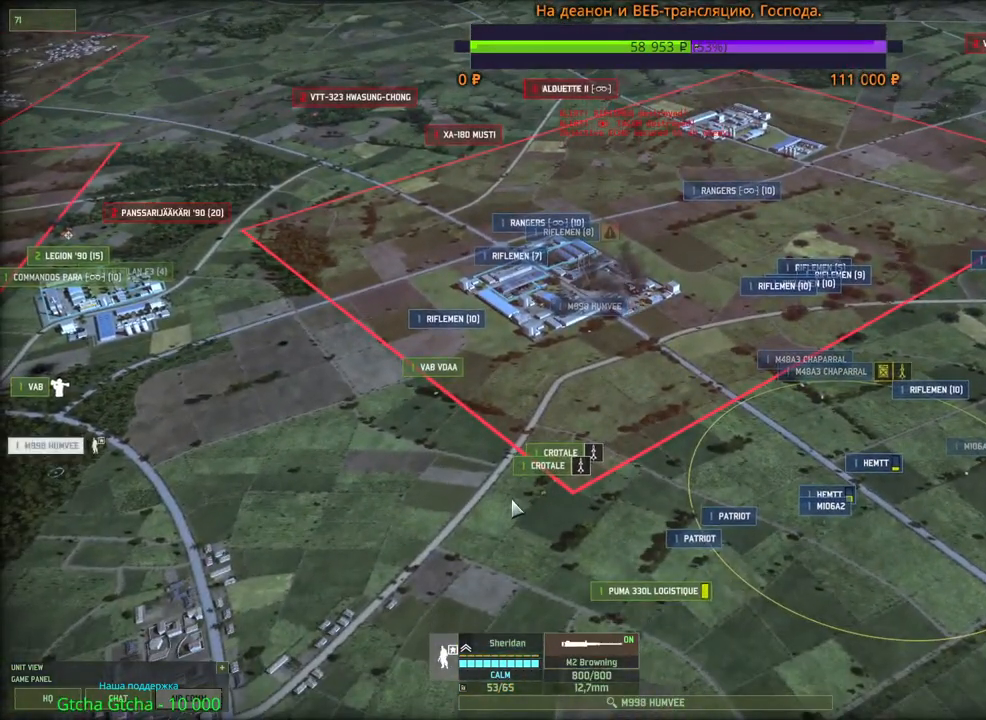
{"keys": [], "mouse": [], "events": []}
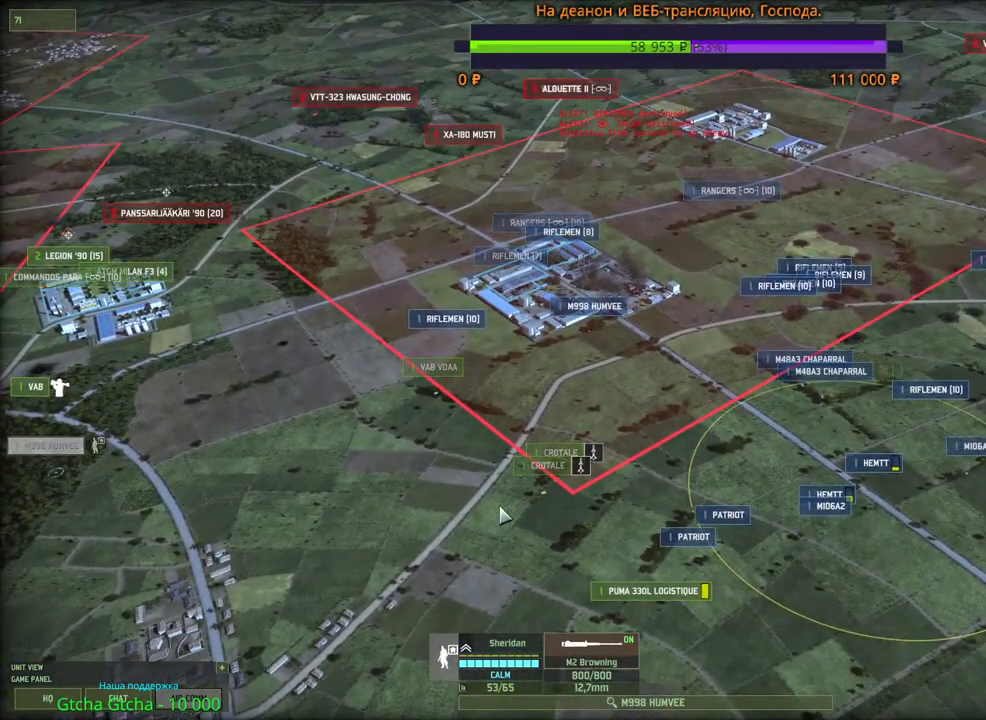
{"keys": [], "mouse": [], "events": [[133, "w", "down"], [266, "w", "up"]]}
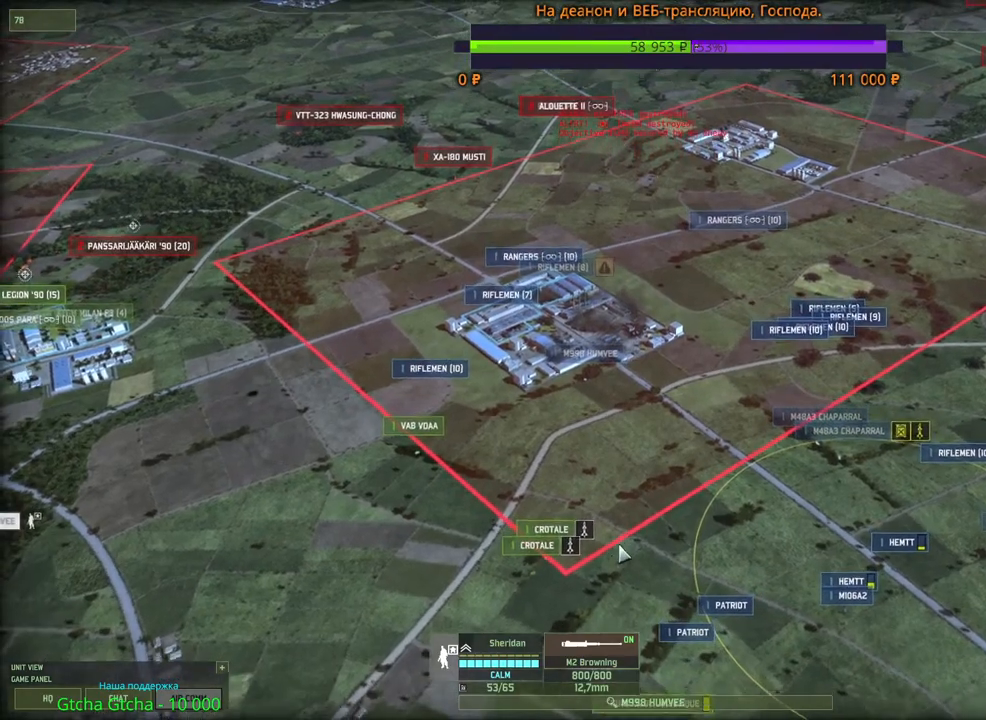
{"keys": [], "mouse": [], "events": [[183, "f", "down"], [316, "f", "up"], [383, "mouse_left", "down"], [466, "mouse_left", "up"]]}
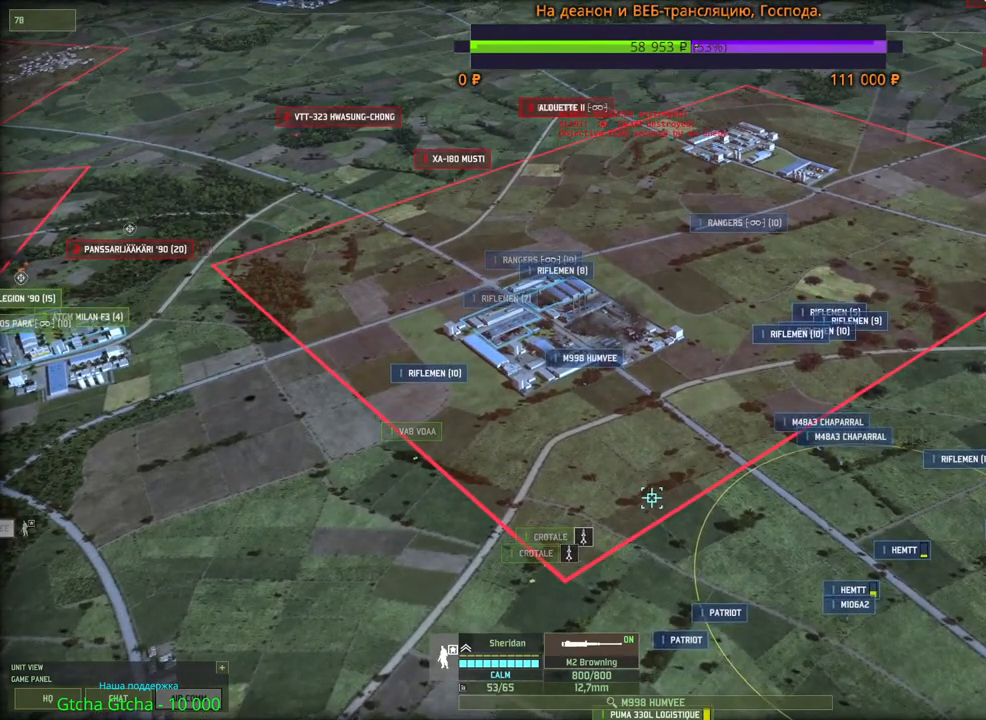
{"keys": [], "mouse": [], "events": []}
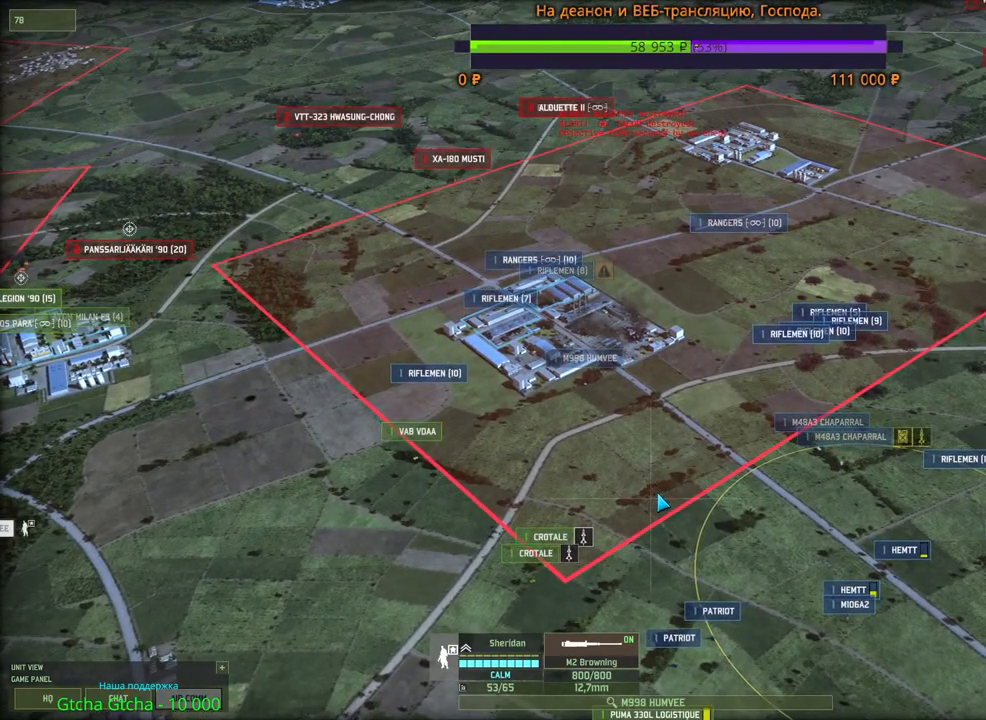
{"keys": ["shift"], "mouse": [], "events": [[16, "f", "down"], [100, "mouse_left", "down"], [166, "f", "up"], [183, "mouse_left", "up"], [300, "shift", "down"]]}
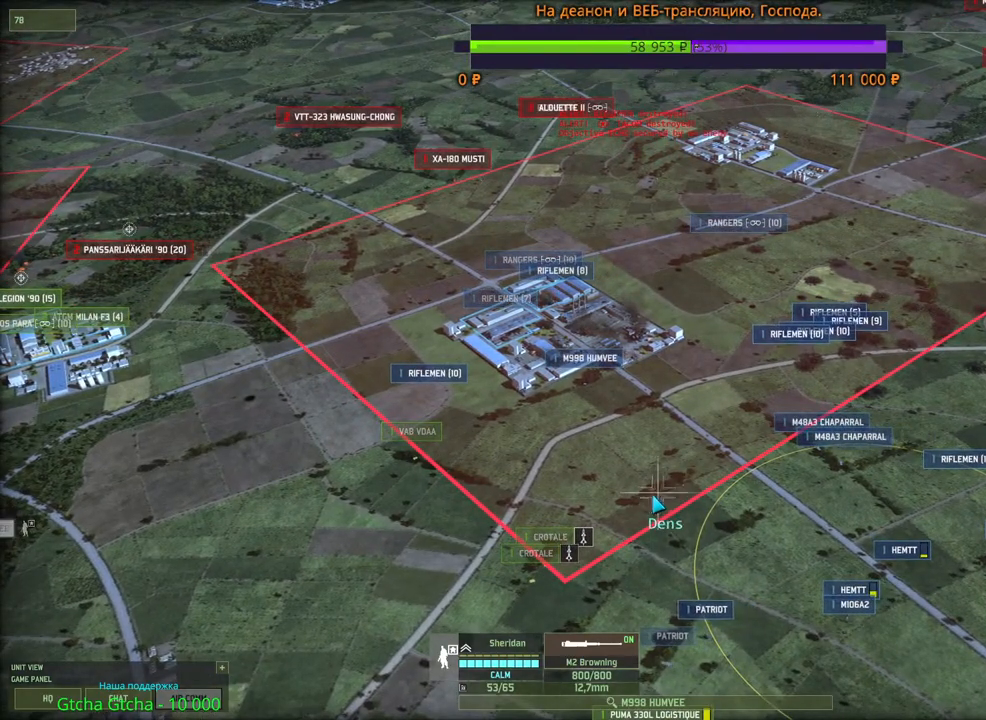
{"keys": ["shift"], "mouse": [], "events": [[100, "v", "down"], [250, "v", "up"], [433, "mouse_right", "down"], [500, "mouse_right", "up"]]}
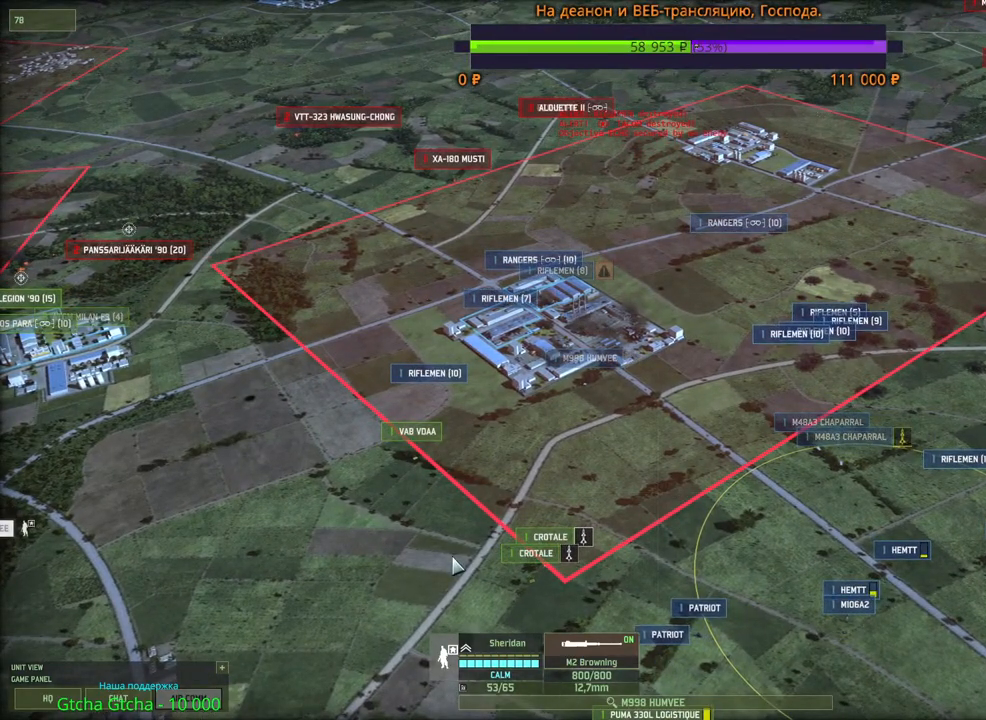
{"keys": ["a", "shift", "w"], "mouse": [], "events": [[233, "mouse_wheel", "down"], [250, "a", "down"], [250, "mouse_wheel", "up"], [466, "w", "down"]]}
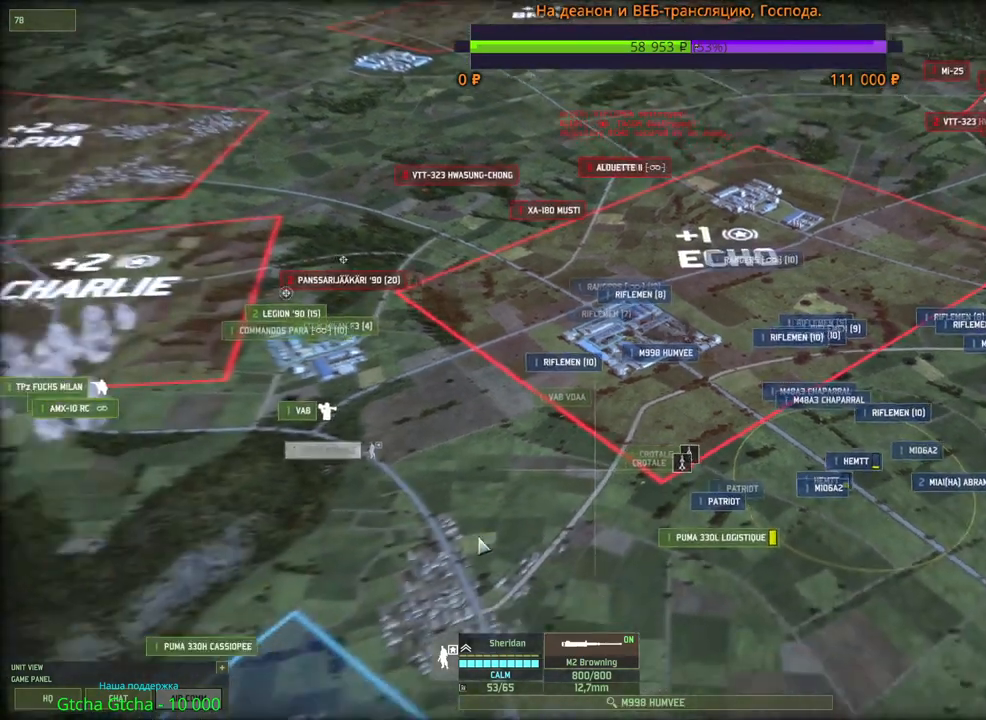
{"keys": [], "mouse": [], "events": [[166, "shift", "up"], [250, "a", "up"], [250, "w", "up"]]}
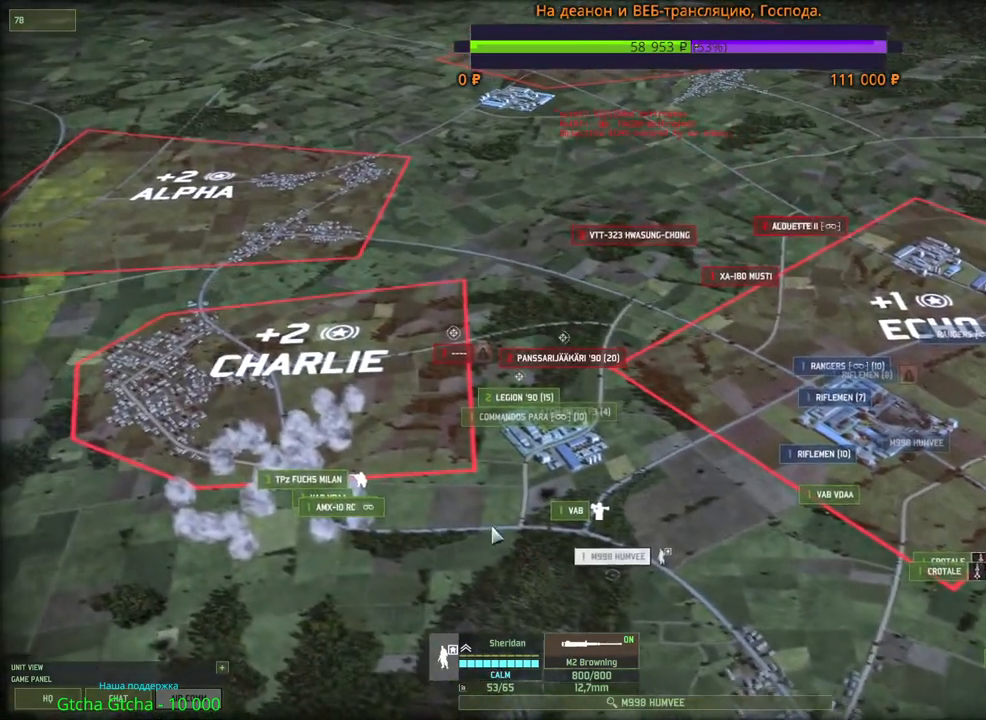
{"keys": [], "mouse": [], "events": [[266, "d", "down"], [400, "mouse_wheel", "down"], [483, "d", "up"], [483, "mouse_wheel", "up"]]}
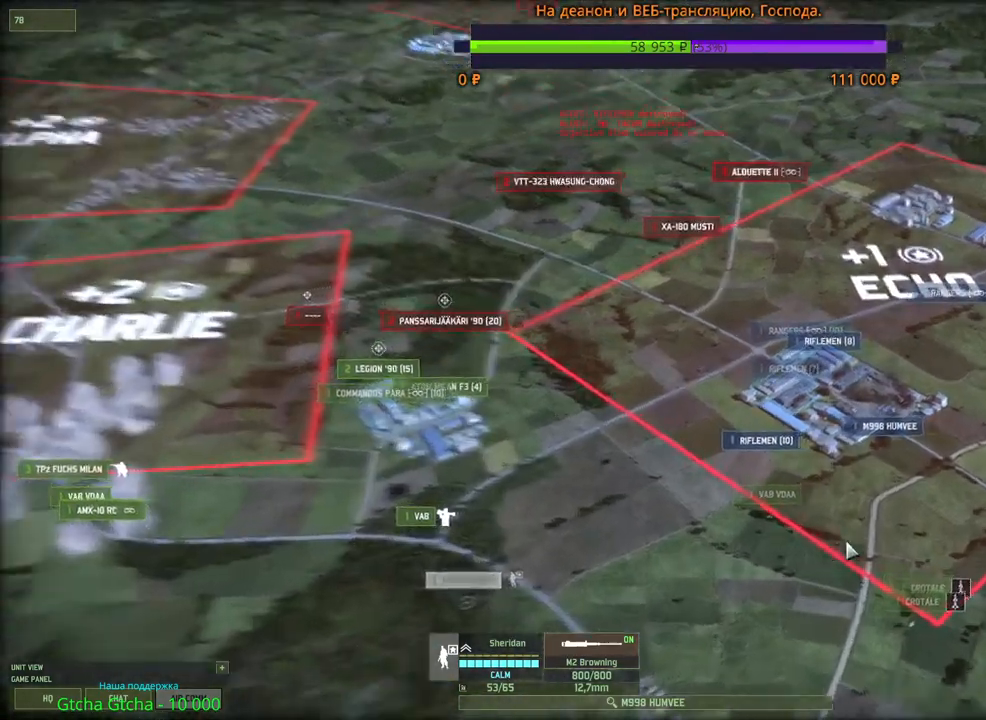
{"keys": [], "mouse": ["left"], "events": [[316, "f", "down"], [450, "f", "up"], [466, "mouse_left", "down"]]}
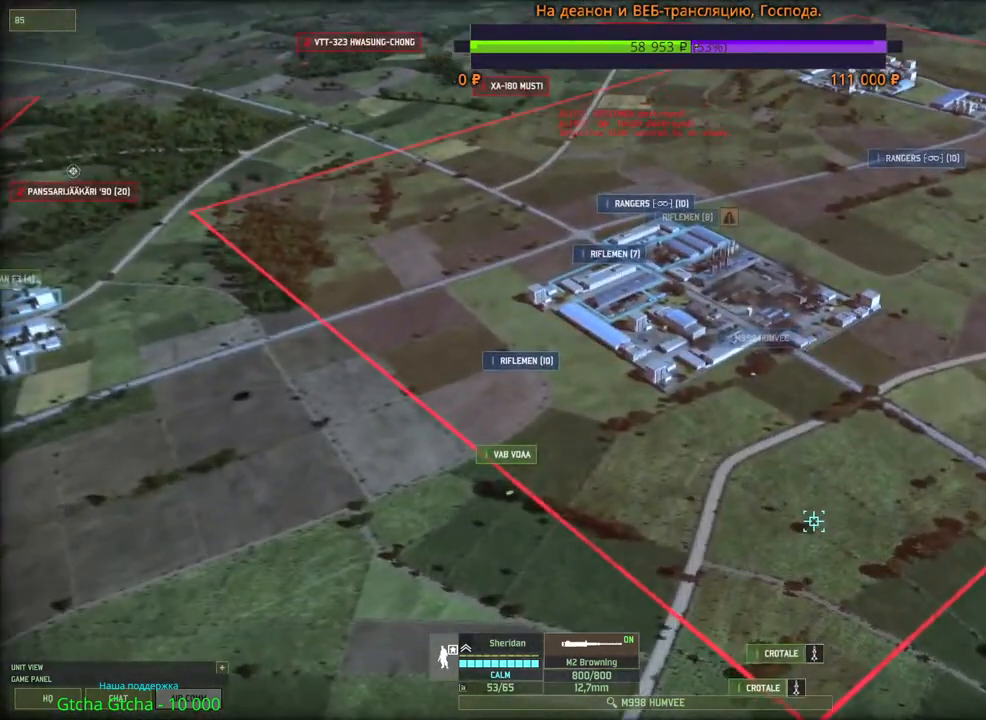
{"keys": [], "mouse": [], "events": [[16, "mouse_left", "up"]]}
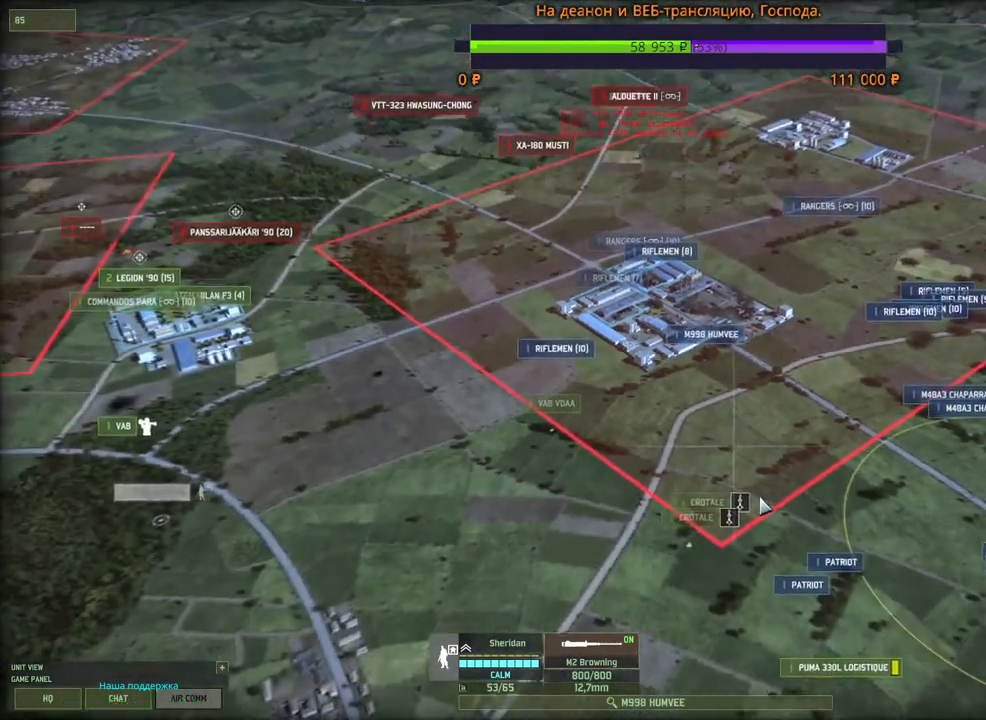
{"keys": [], "mouse": [], "events": [[66, "w", "down"], [166, "w", "up"]]}
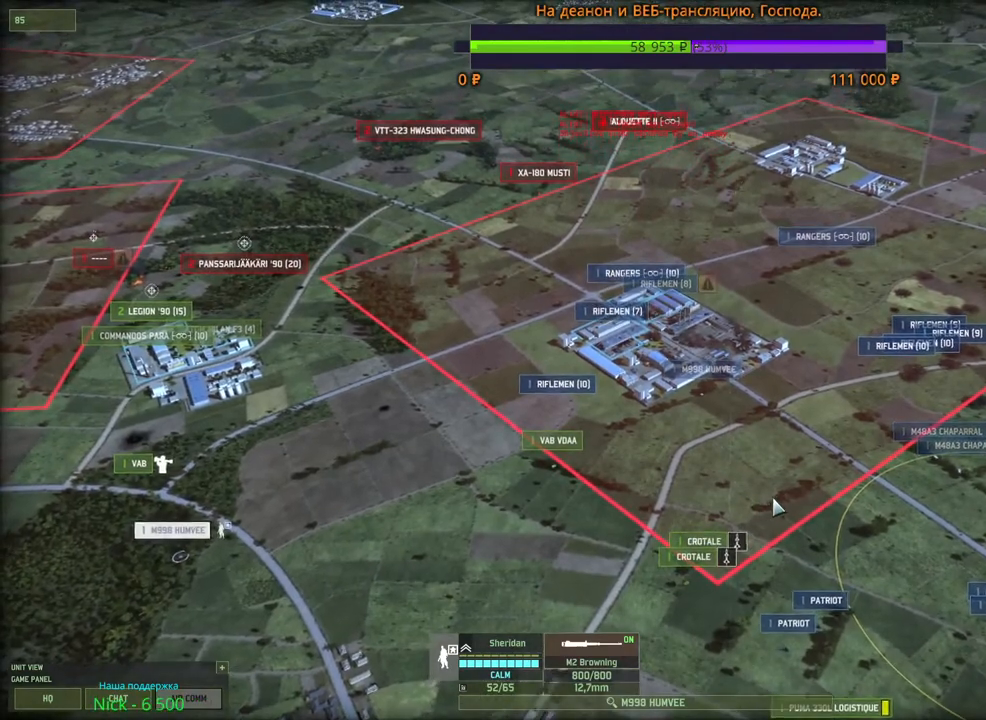
{"keys": [], "mouse": [], "events": []}
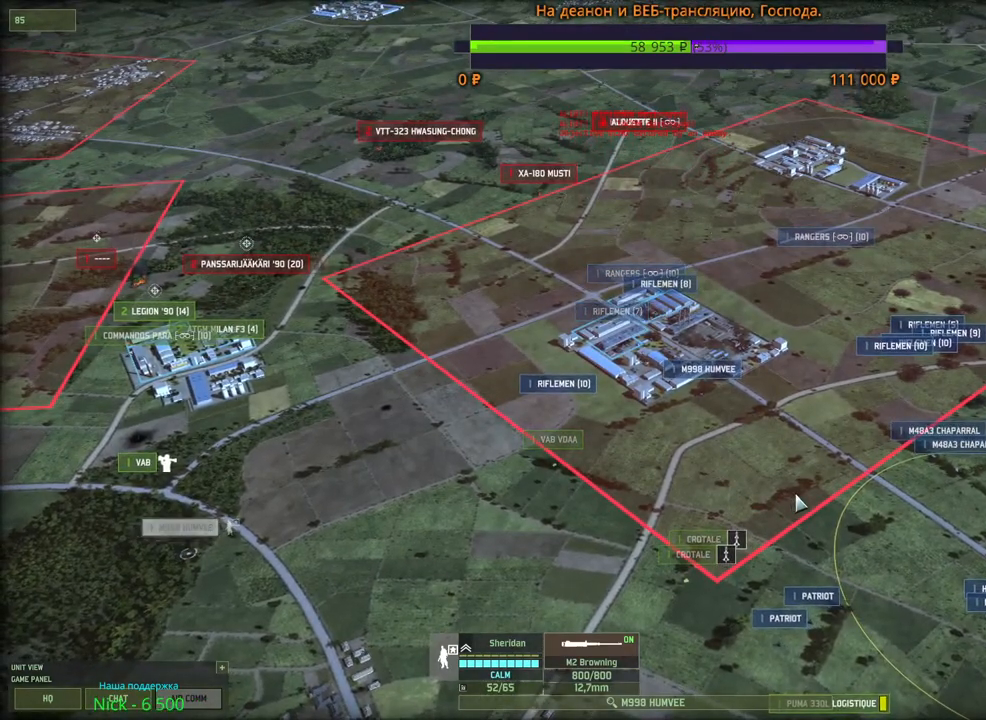
{"keys": [], "mouse": [], "events": []}